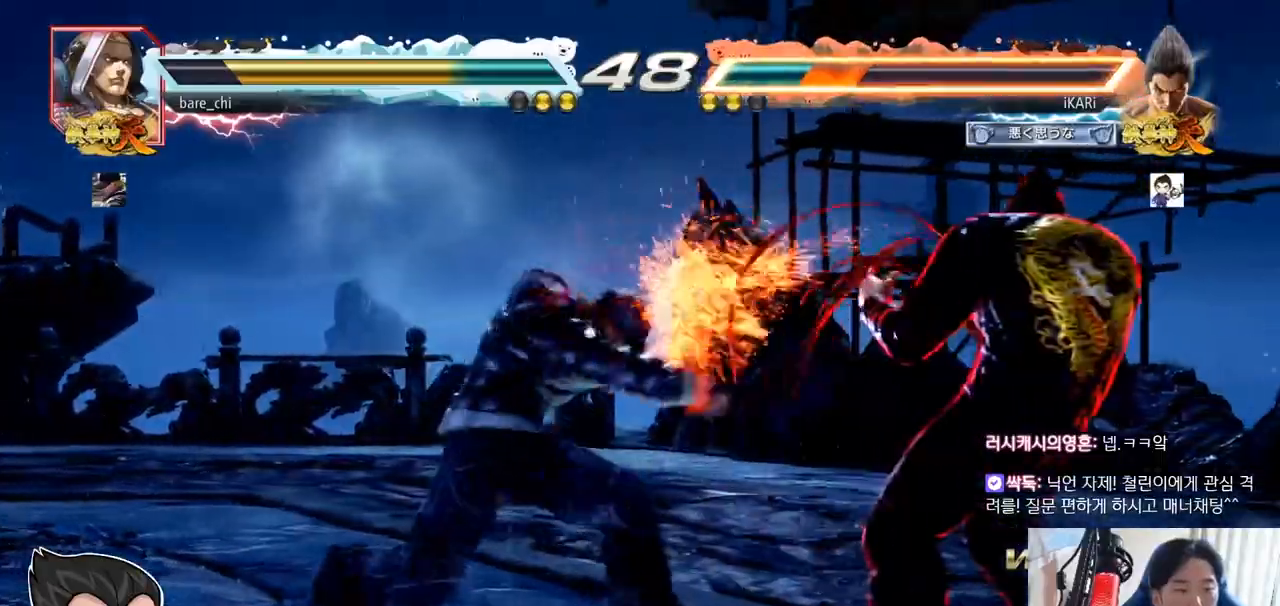
Gameplay with a controller (arcade stick); each line is a JSON object with the inputs held at the frame after it. "events" lists button and stick changes between this image and that frame as [ms after this image, input, new state], when the widget could be followed in between. Not read: L3 R3.
{"buttons": ["TRIANGLE"], "left_stick": "up-right", "events": [[83, "left_stick", "center"], [234, "left_stick", "right"], [334, "SQUARE", "down"], [334, "TRIANGLE", "down"], [334, "left_stick", "up-right"], [384, "SQUARE", "up"], [400, "TRIANGLE", "up"], [417, "SQUARE", "down"], [417, "TRIANGLE", "down"], [500, "SQUARE", "up"]]}
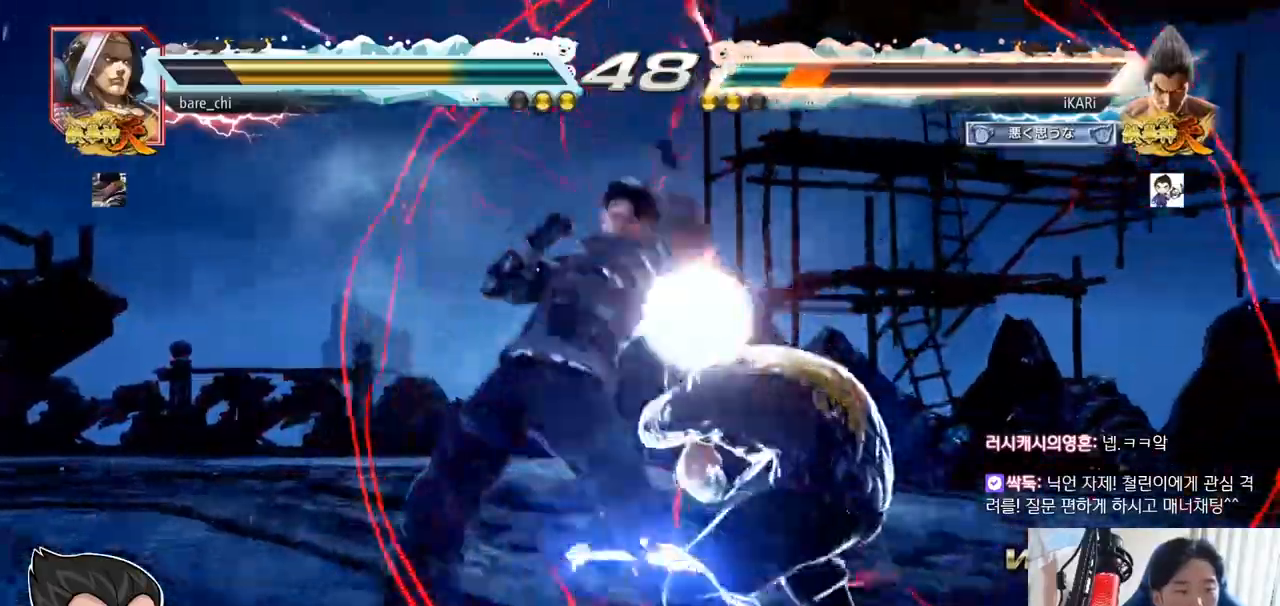
{"buttons": [], "left_stick": "center", "events": [[17, "SQUARE", "down"], [67, "SQUARE", "up"], [67, "TRIANGLE", "up"], [101, "left_stick", "center"]]}
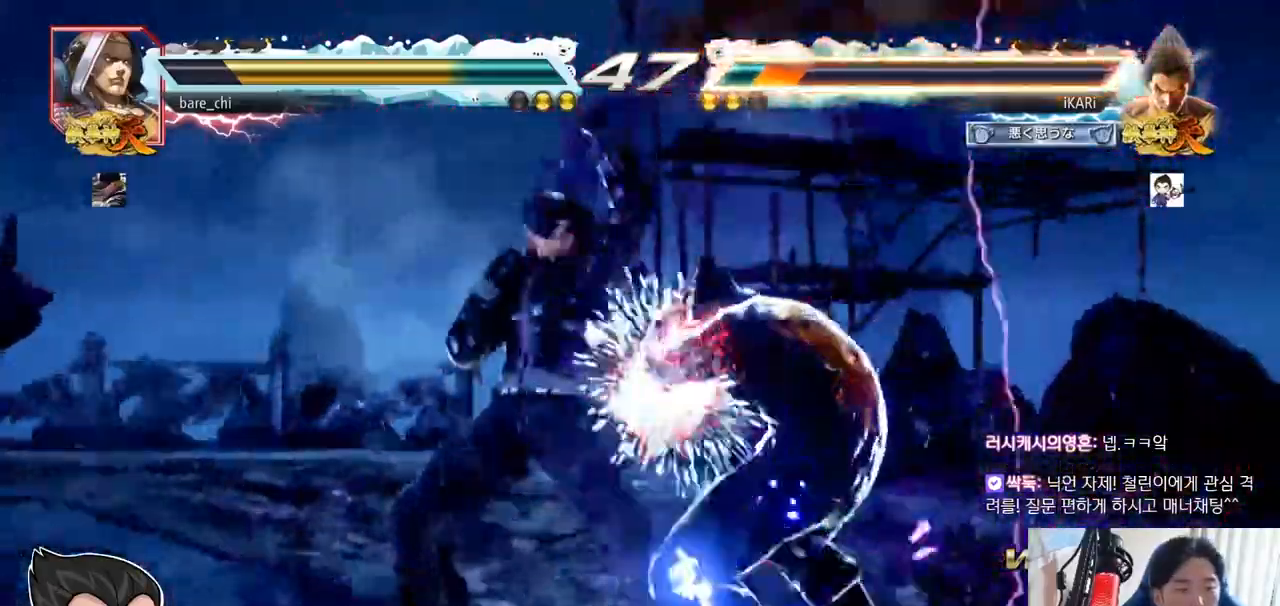
{"buttons": [], "left_stick": "center", "events": []}
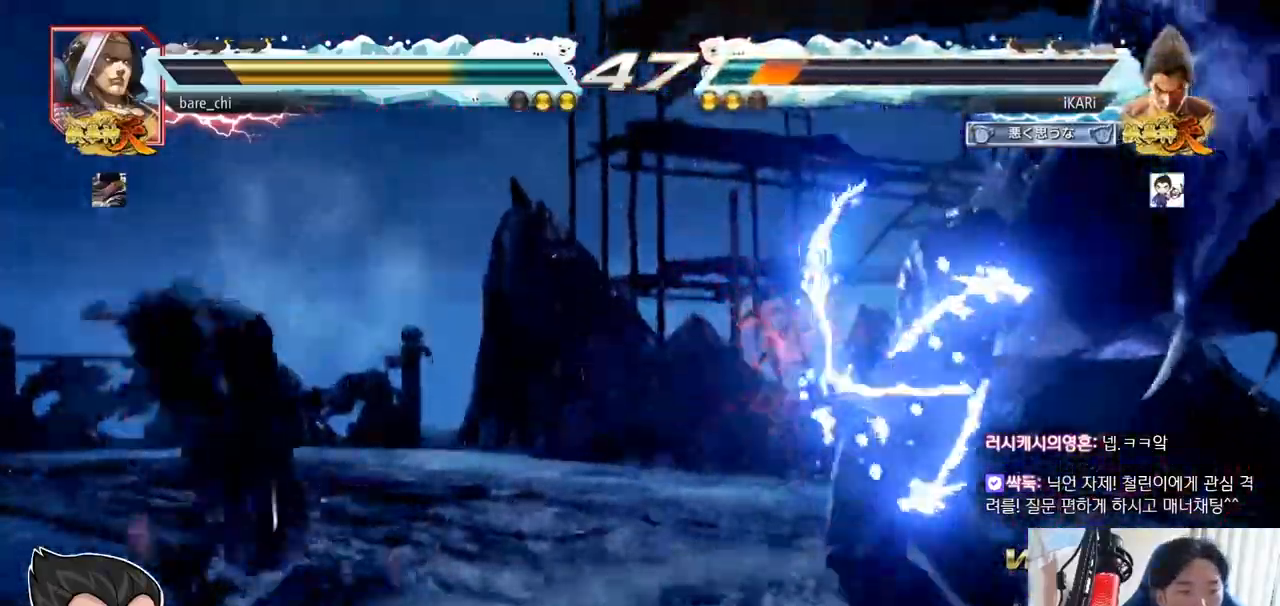
{"buttons": [], "left_stick": "down-left", "events": [[351, "left_stick", "left"], [434, "left_stick", "down-left"]]}
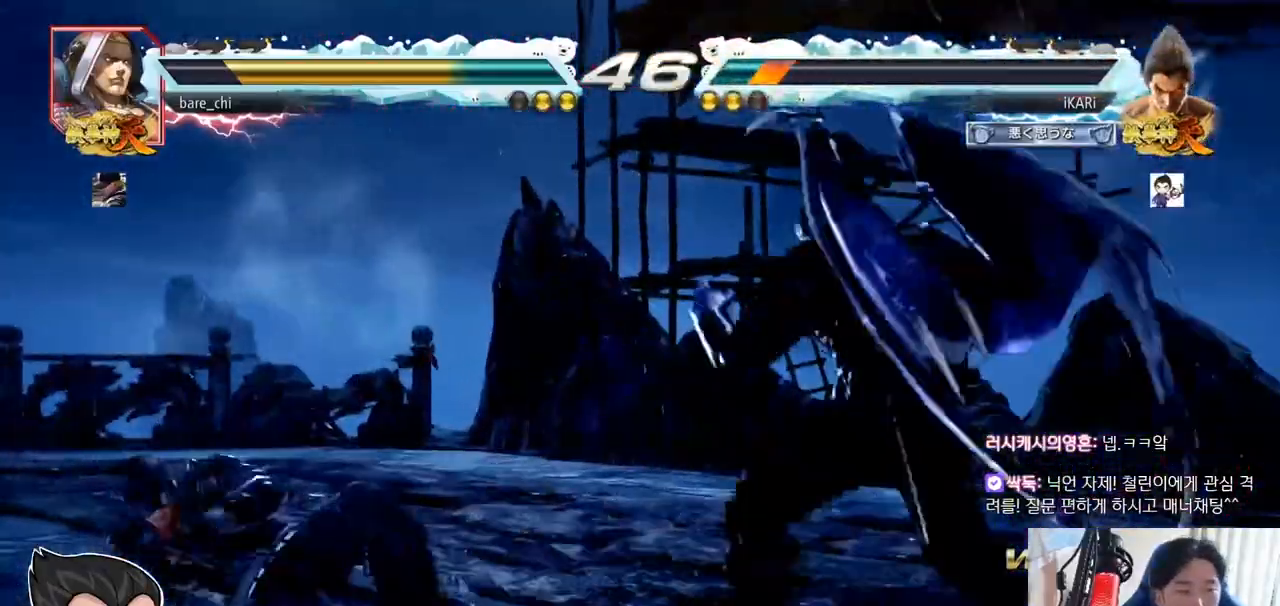
{"buttons": [], "left_stick": "center"}
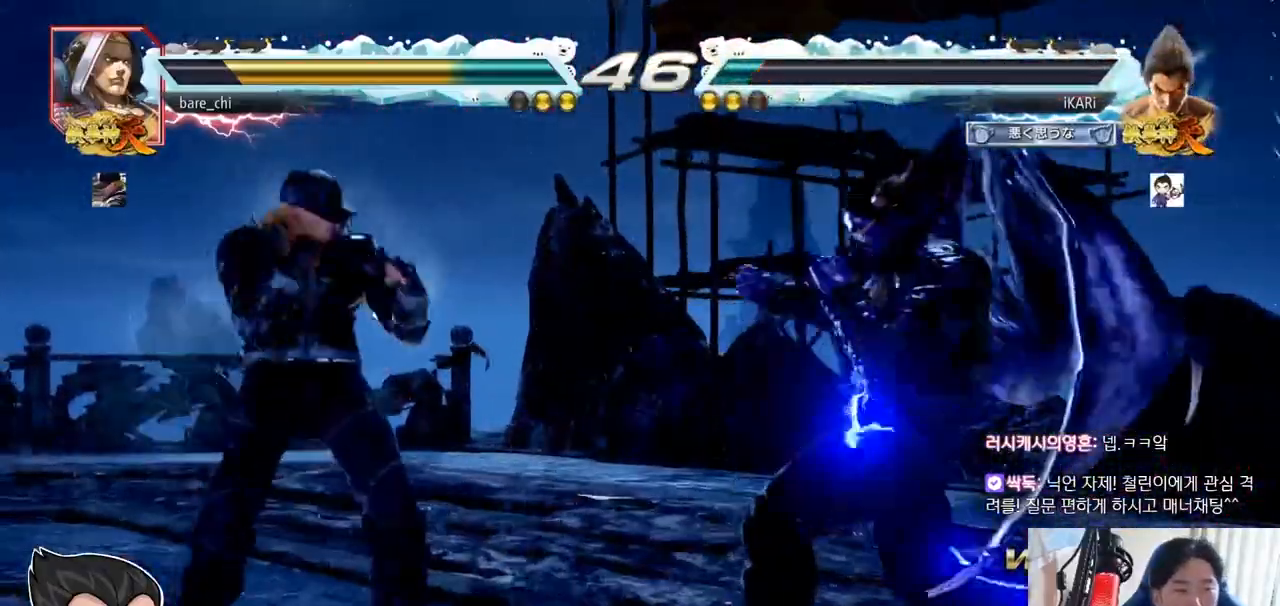
{"buttons": [], "left_stick": "center", "events": [[167, "left_stick", "right"], [384, "left_stick", "down"], [434, "left_stick", "center"]]}
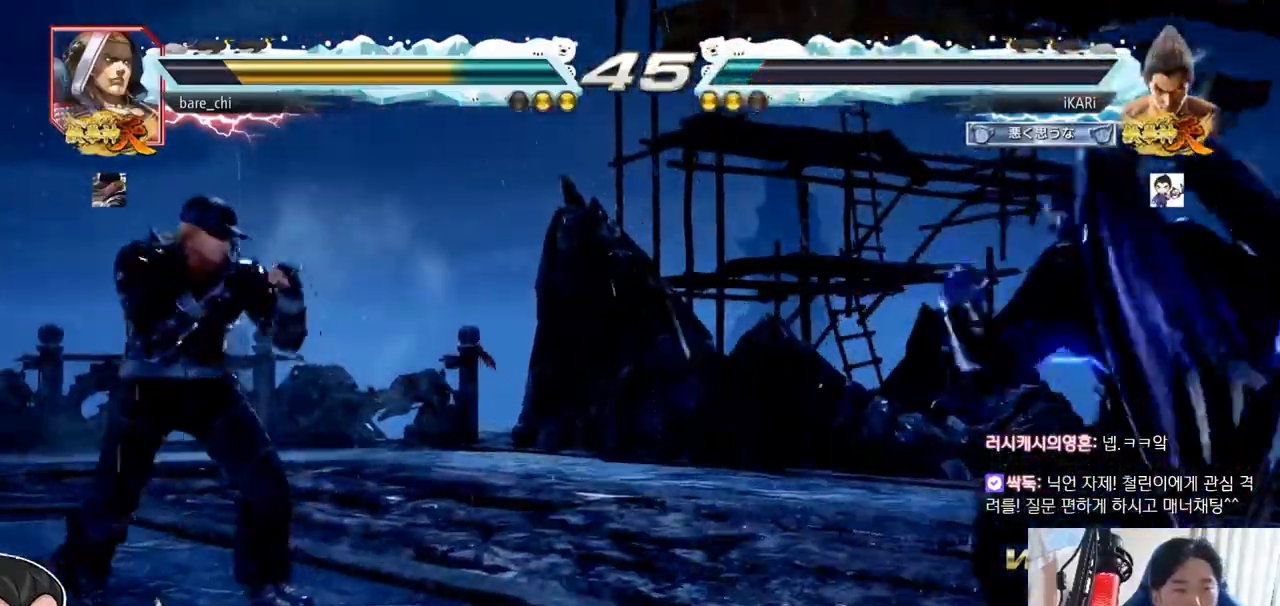
{"buttons": [], "left_stick": "left"}
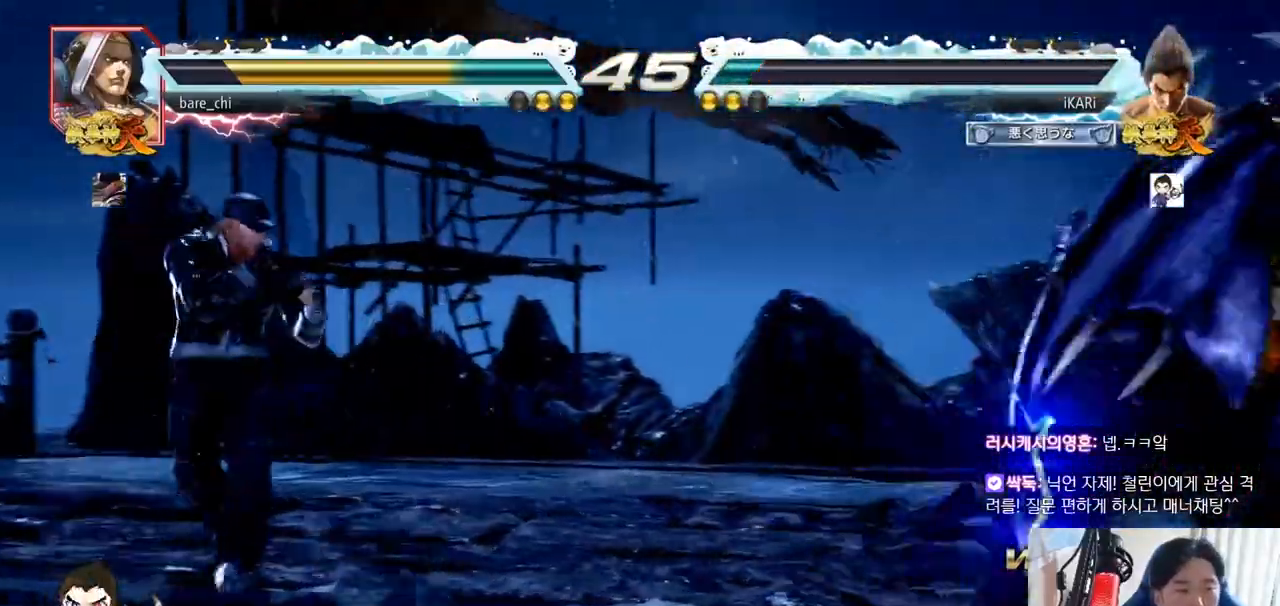
{"buttons": [], "left_stick": "center"}
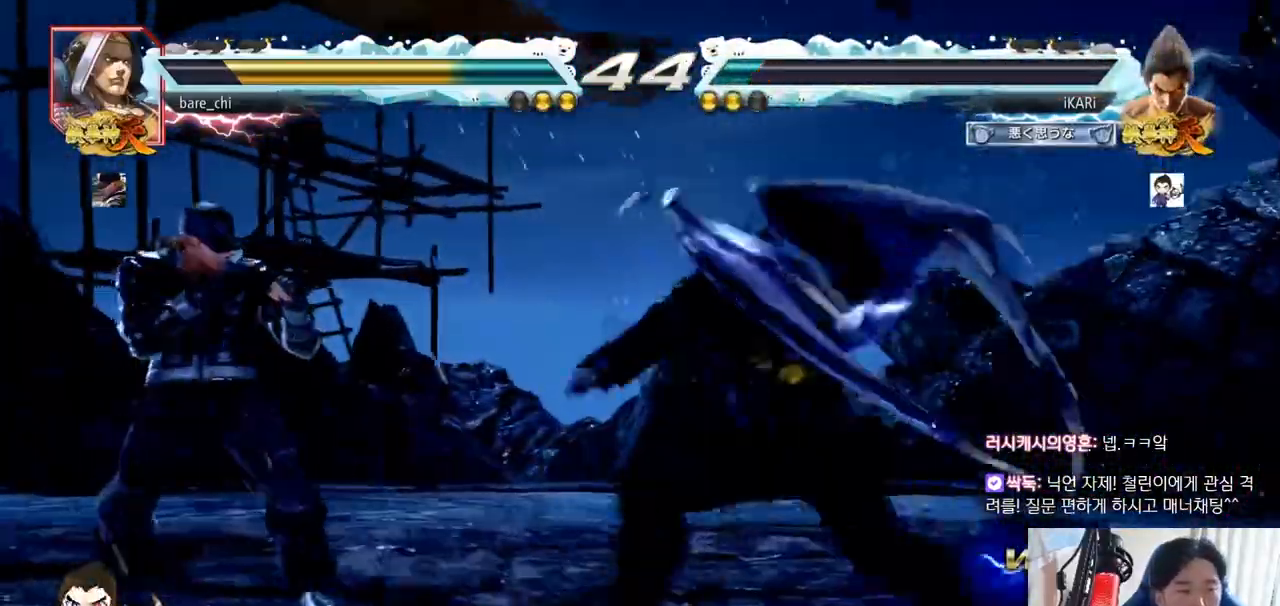
{"buttons": [], "left_stick": "center", "events": []}
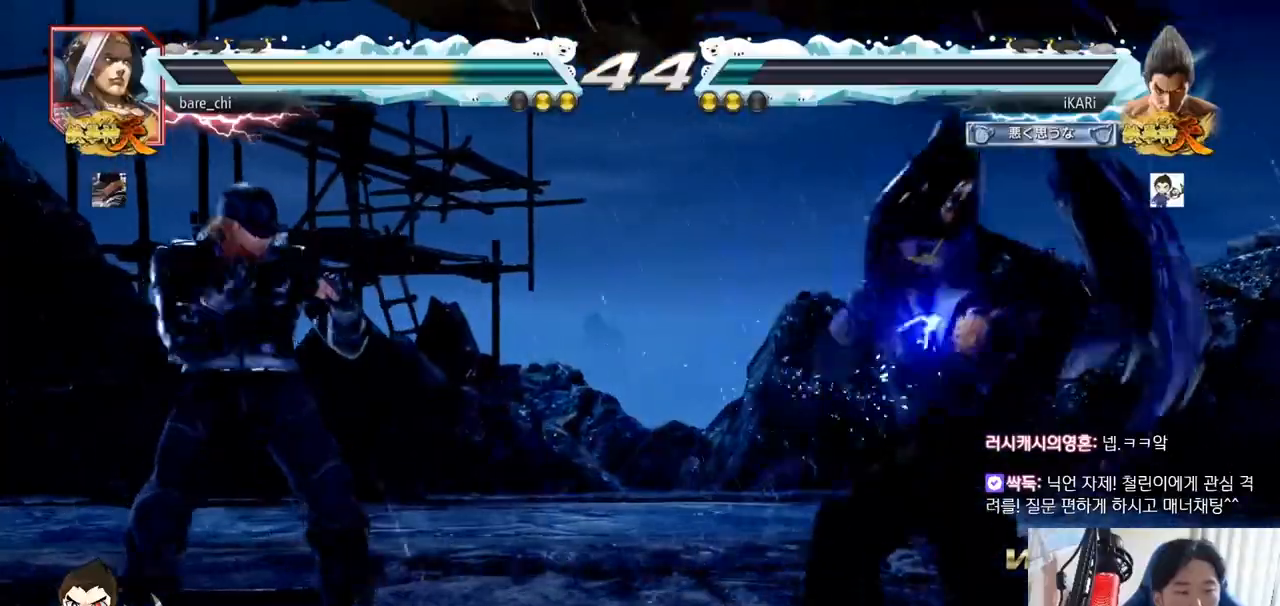
{"buttons": [], "left_stick": "right", "events": [[17, "left_stick", "right"], [67, "left_stick", "center"], [167, "left_stick", "right"], [367, "left_stick", "center"], [484, "left_stick", "right"]]}
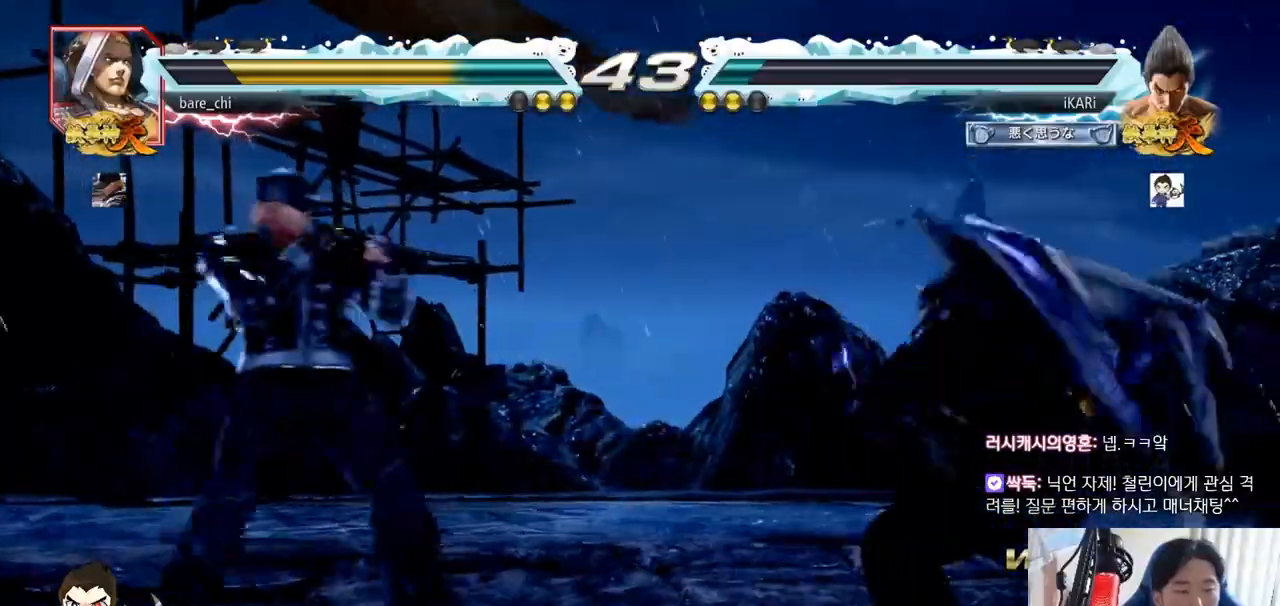
{"buttons": [], "left_stick": "center", "events": [[17, "left_stick", "center"], [67, "left_stick", "right"], [217, "left_stick", "left"], [284, "left_stick", "down"], [384, "left_stick", "center"]]}
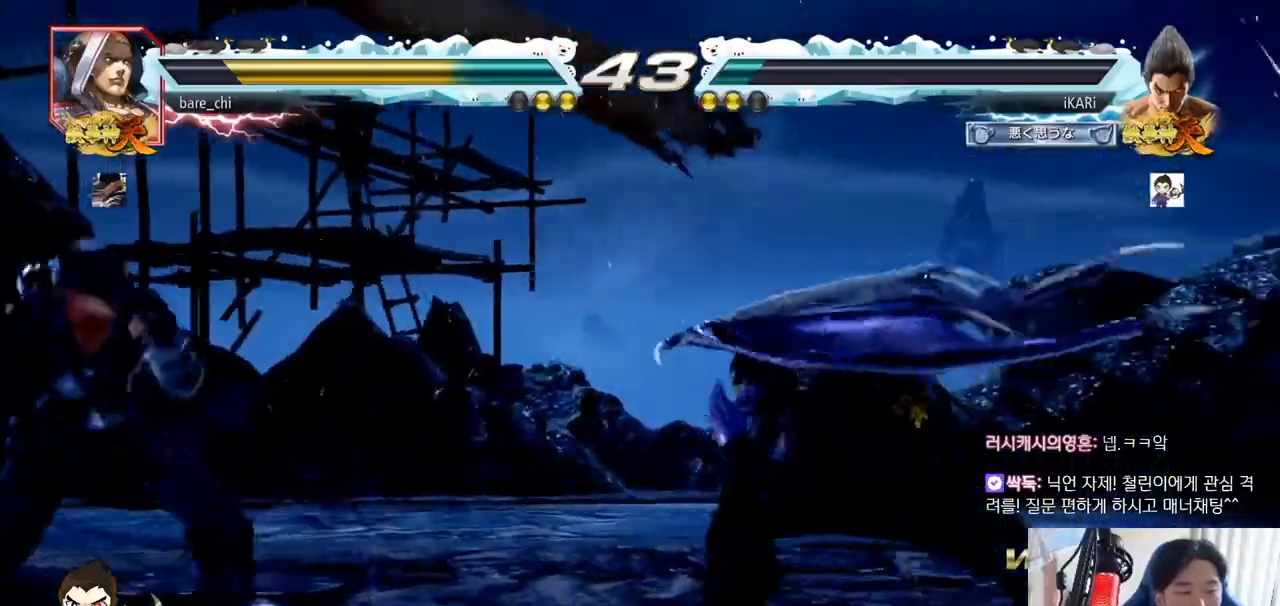
{"buttons": [], "left_stick": "center", "events": [[34, "TRIANGLE", "down"], [351, "TRIANGLE", "up"]]}
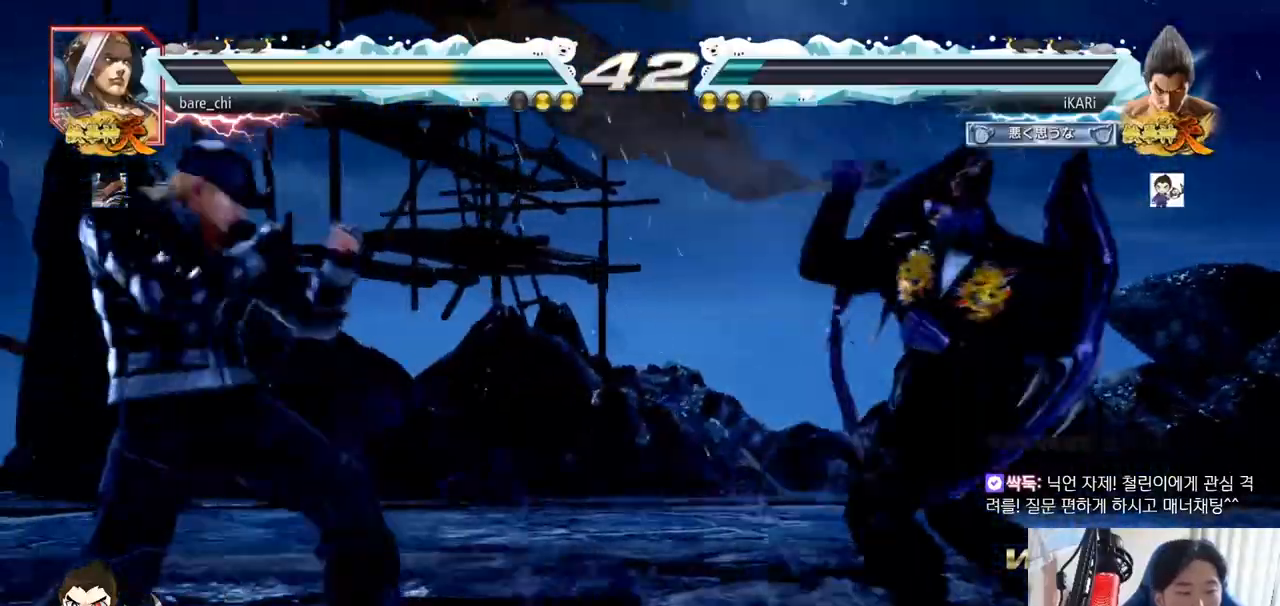
{"buttons": [], "left_stick": "center", "events": [[200, "left_stick", "left"], [250, "left_stick", "down"], [267, "TRIANGLE", "down"], [300, "TRIANGLE", "up"], [317, "left_stick", "center"]]}
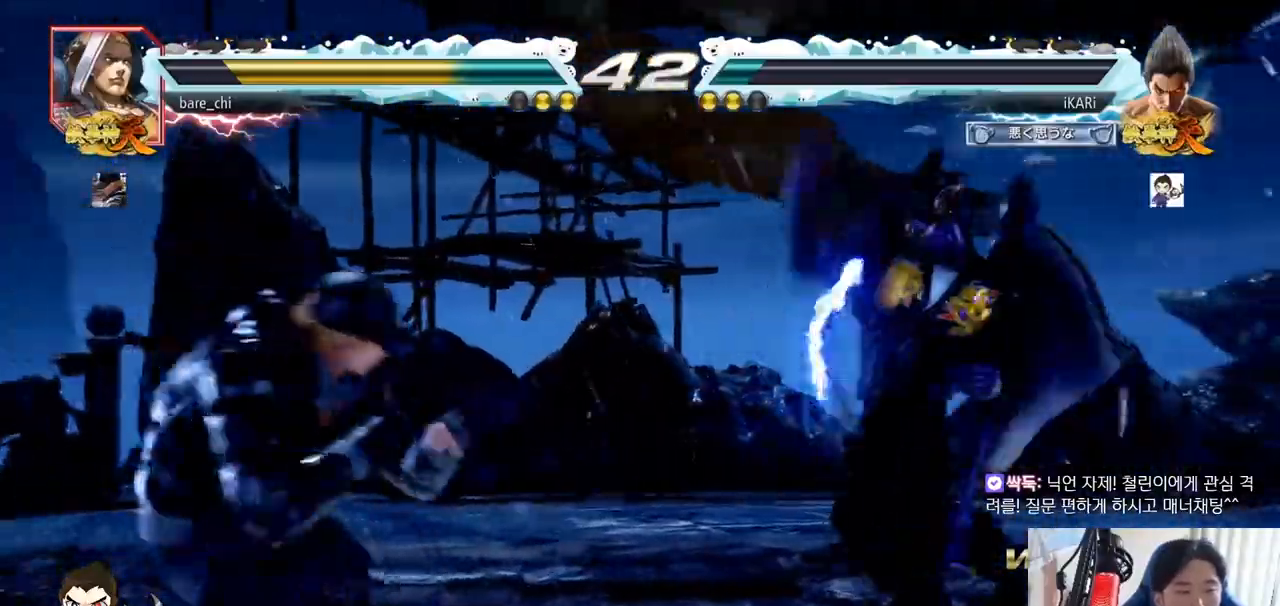
{"buttons": [], "left_stick": "right", "events": [[284, "left_stick", "right"]]}
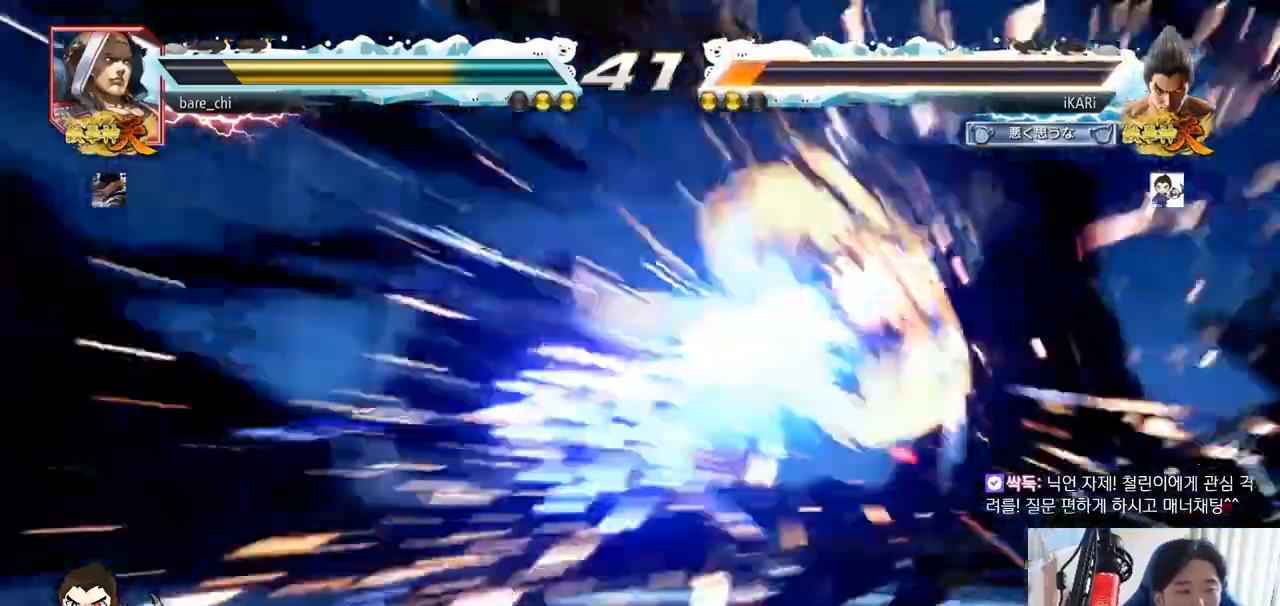
{"buttons": [], "left_stick": "center", "events": [[200, "left_stick", "center"]]}
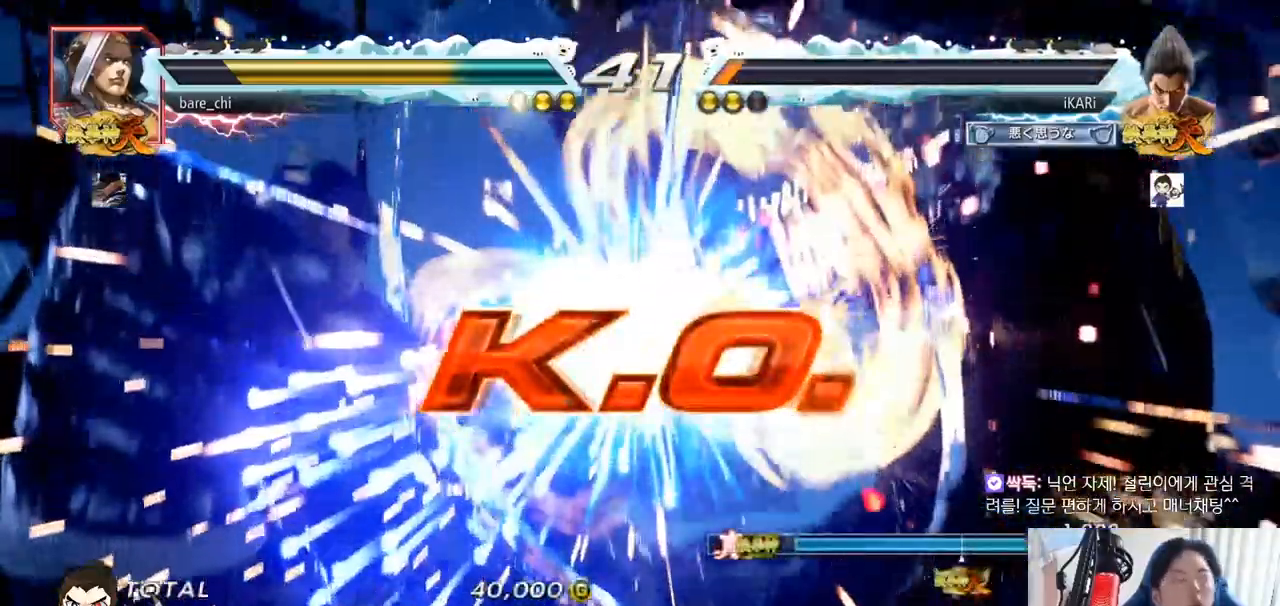
{"buttons": [], "left_stick": "center", "events": []}
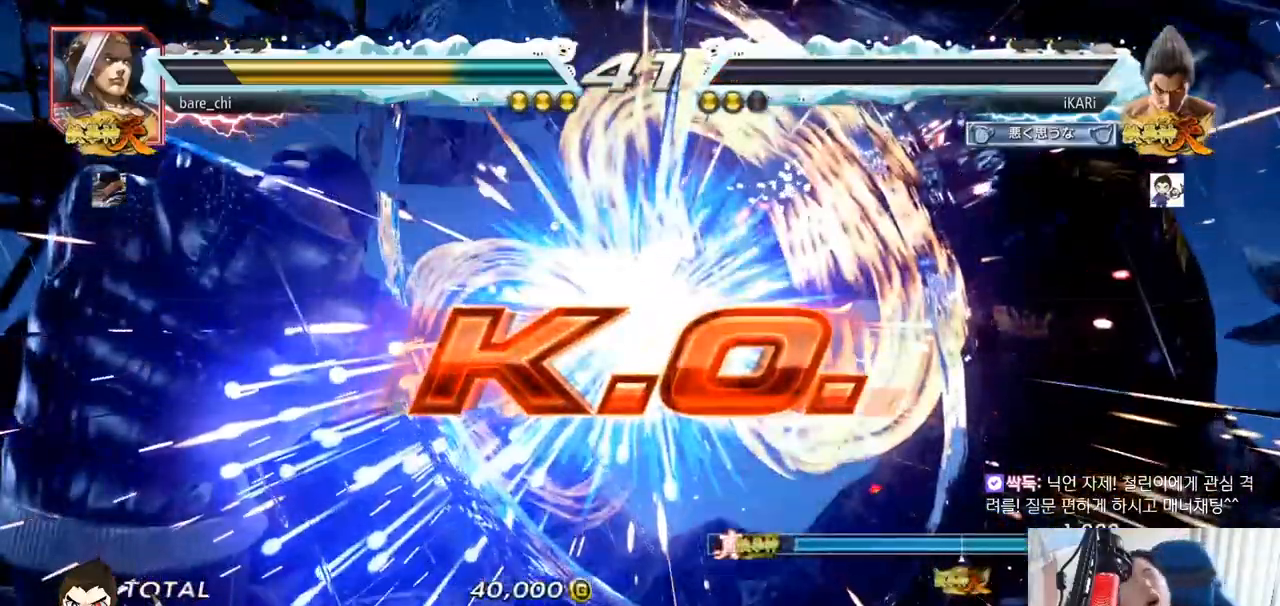
{"buttons": [], "left_stick": "center", "events": []}
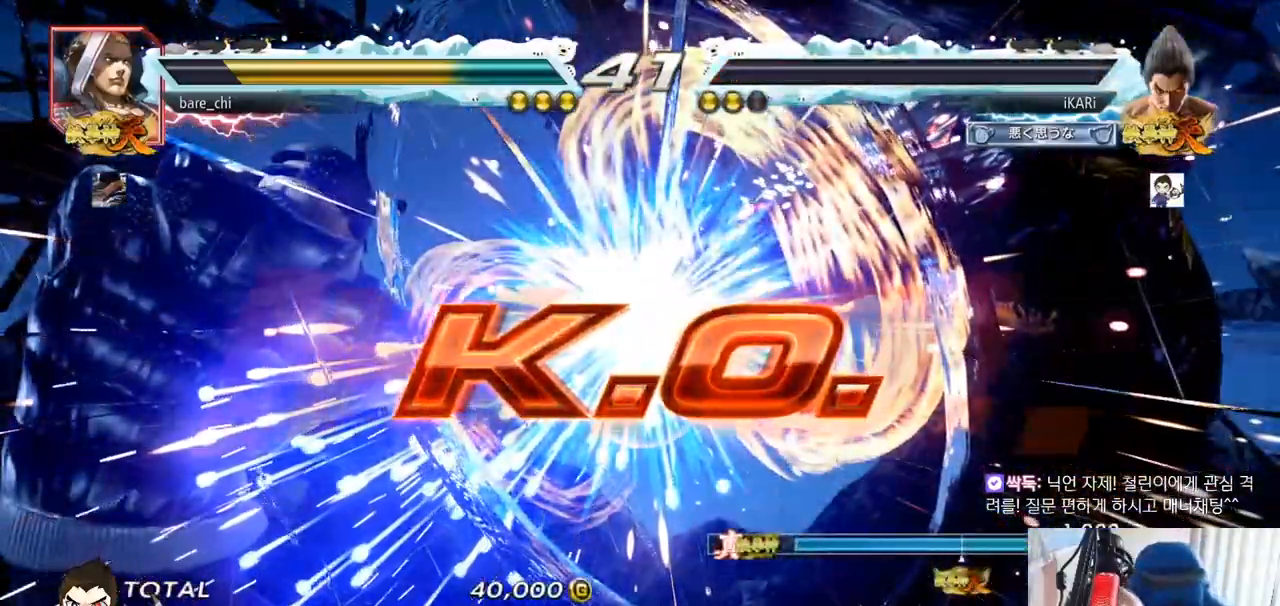
{"buttons": [], "left_stick": "center", "events": []}
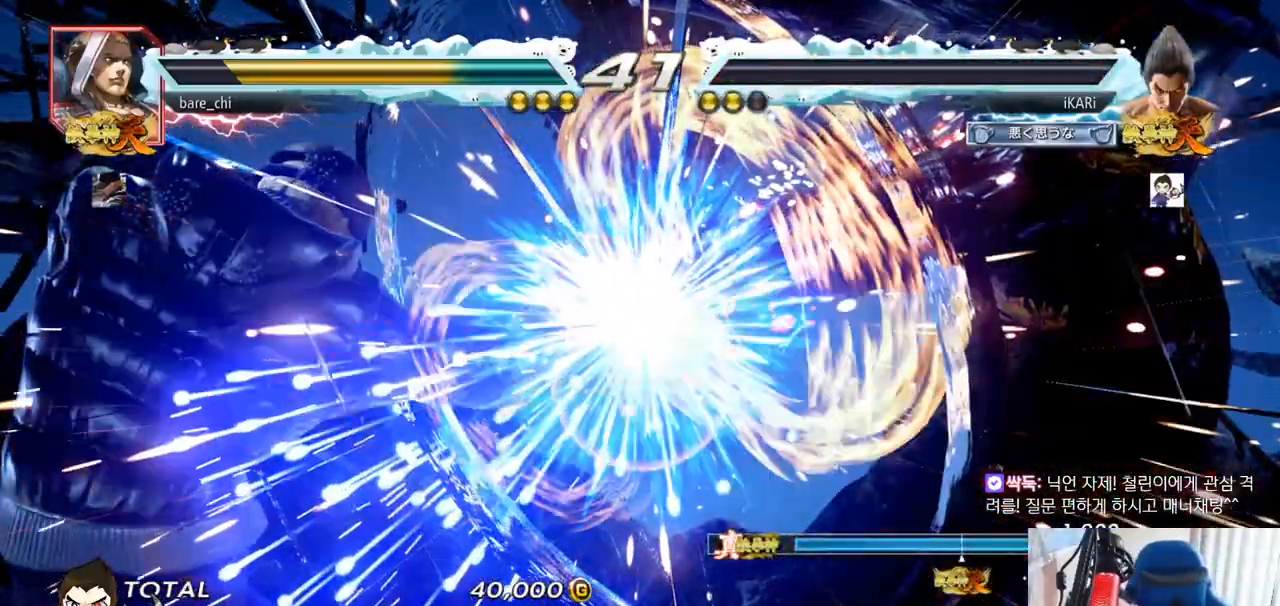
{"buttons": [], "left_stick": "center", "events": []}
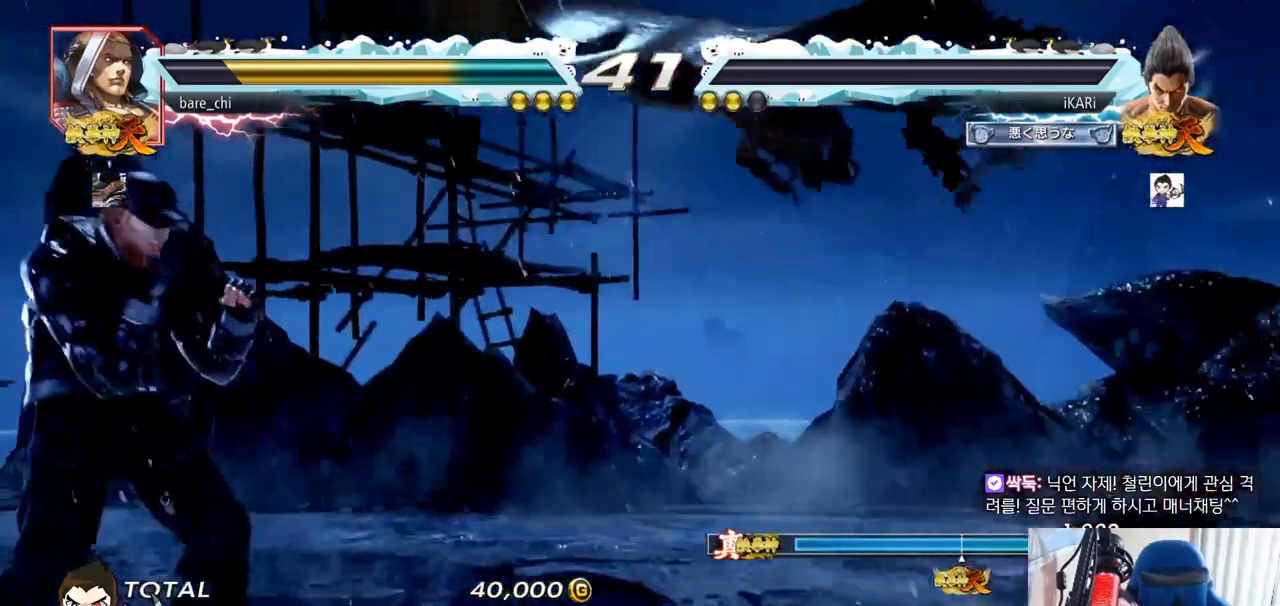
{"buttons": [], "left_stick": "center", "events": []}
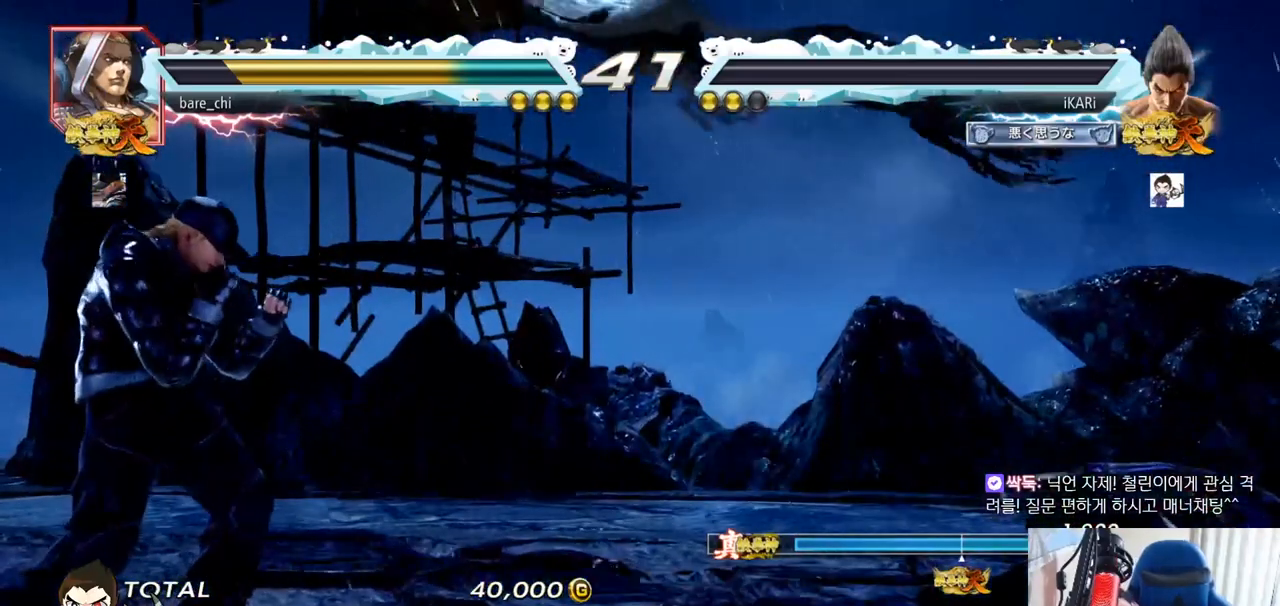
{"buttons": [], "left_stick": "center", "events": []}
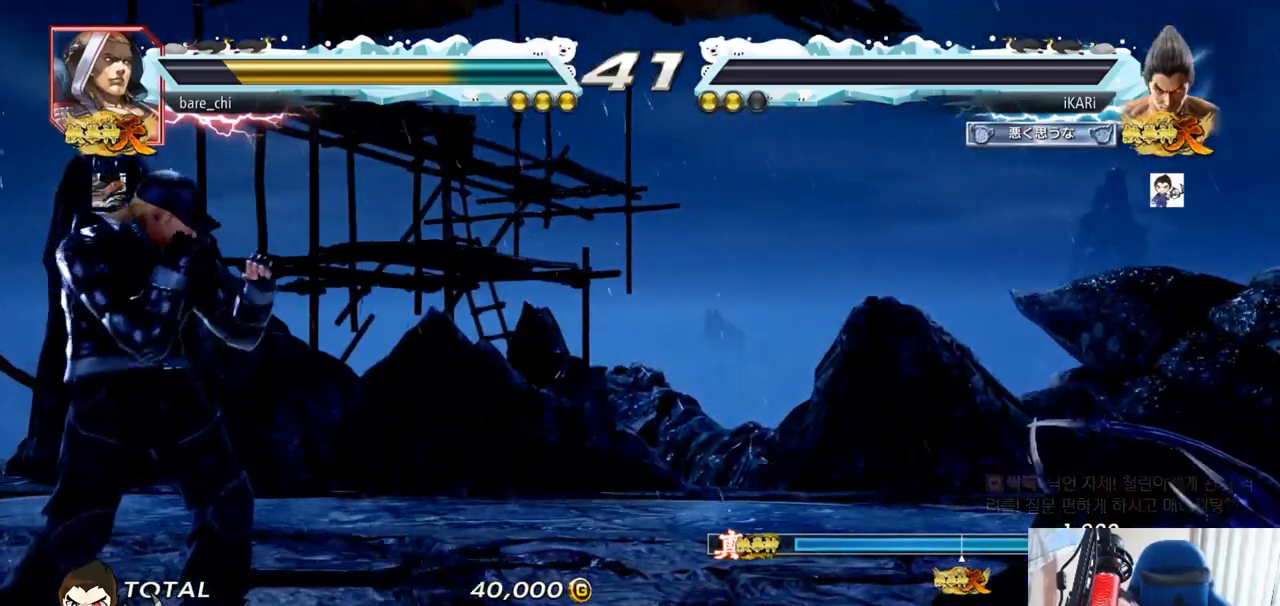
{"buttons": [], "left_stick": "center", "events": []}
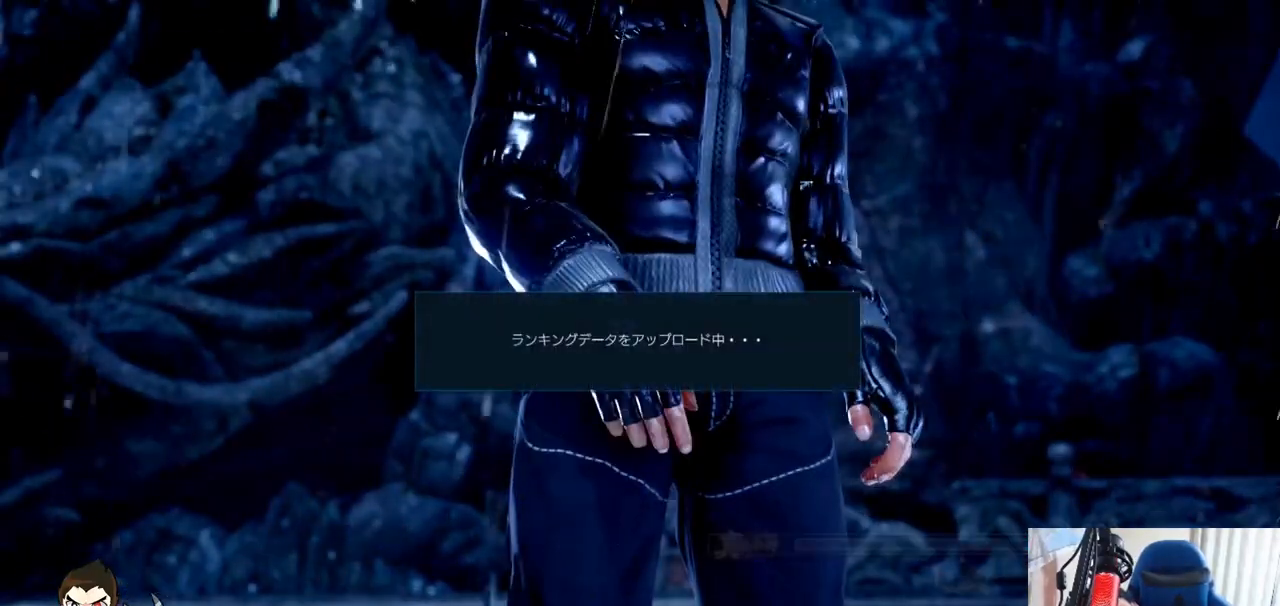
{"buttons": [], "left_stick": "center", "events": []}
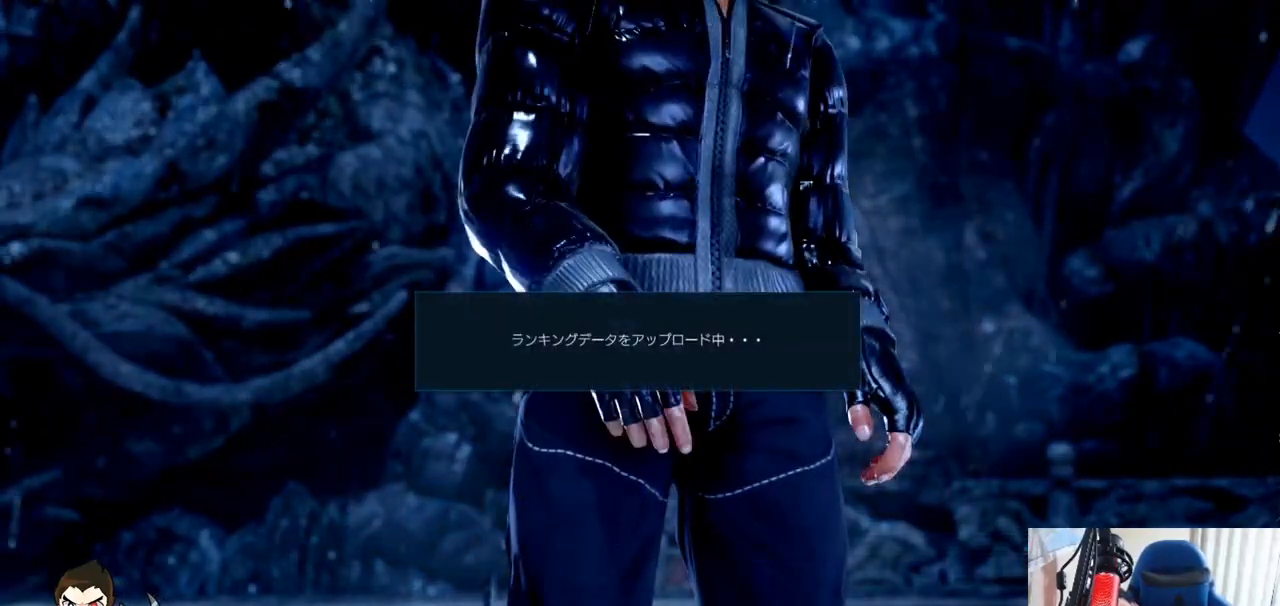
{"buttons": [], "left_stick": "center", "events": []}
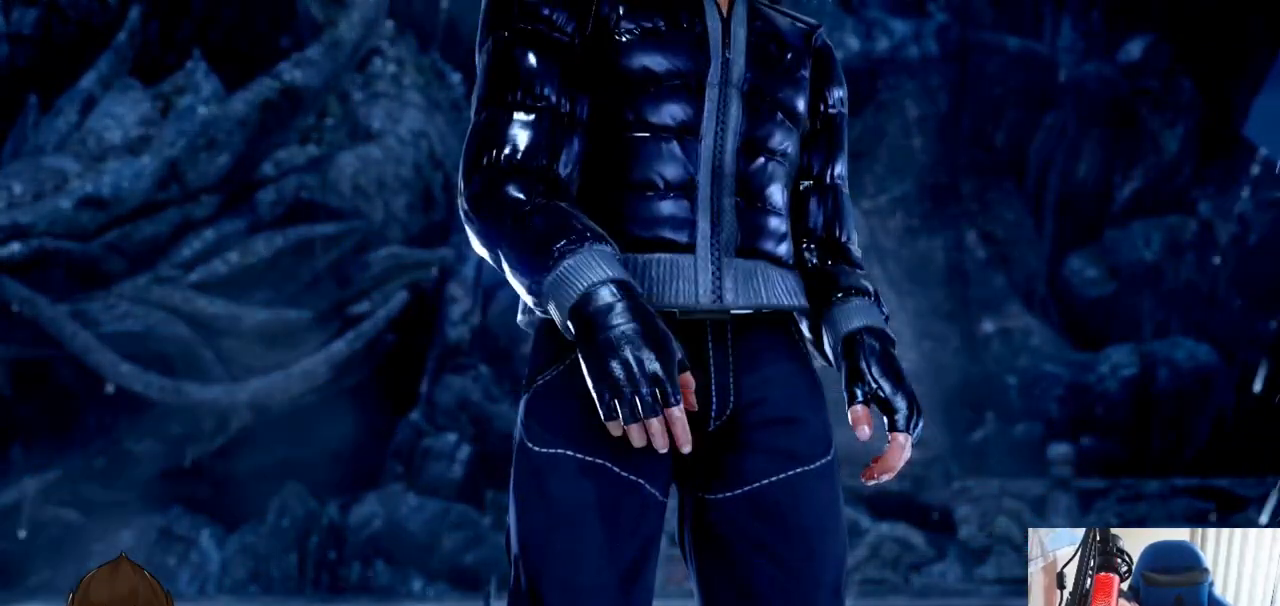
{"buttons": [], "left_stick": "center", "events": [[50, "CROSS", "down"], [267, "CROSS", "up"], [334, "CROSS", "down"], [384, "CROSS", "up"], [467, "CROSS", "down"], [500, "CROSS", "up"]]}
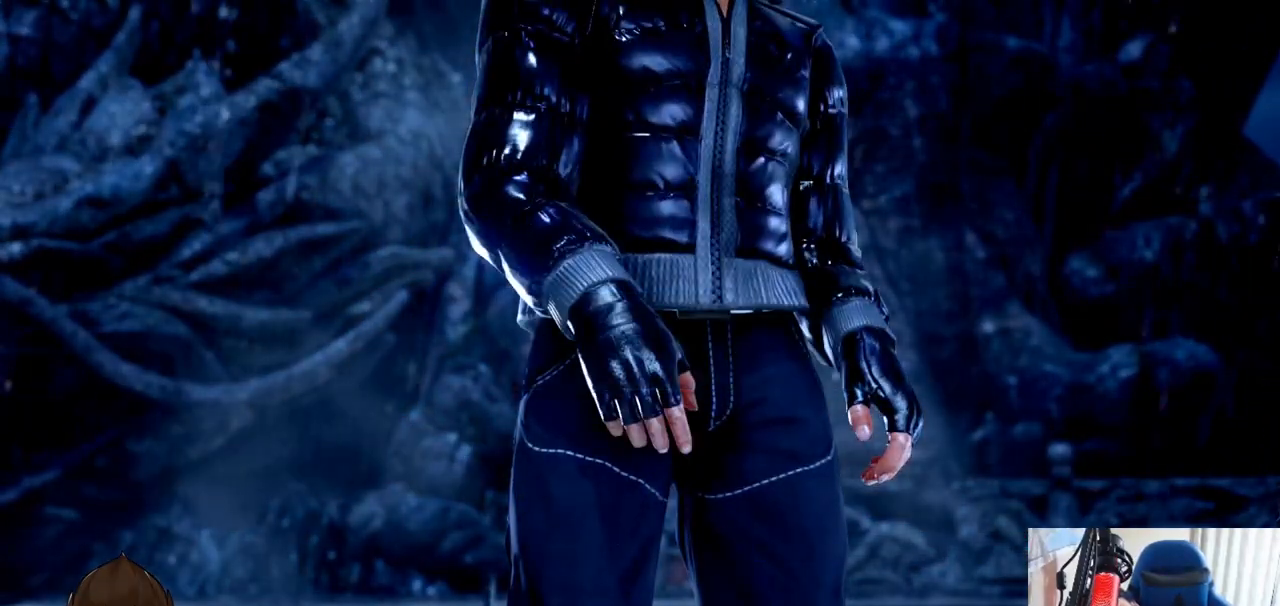
{"buttons": [], "left_stick": "center", "events": [[67, "CROSS", "down"], [117, "CROSS", "up"], [167, "CROSS", "down"], [468, "CROSS", "up"]]}
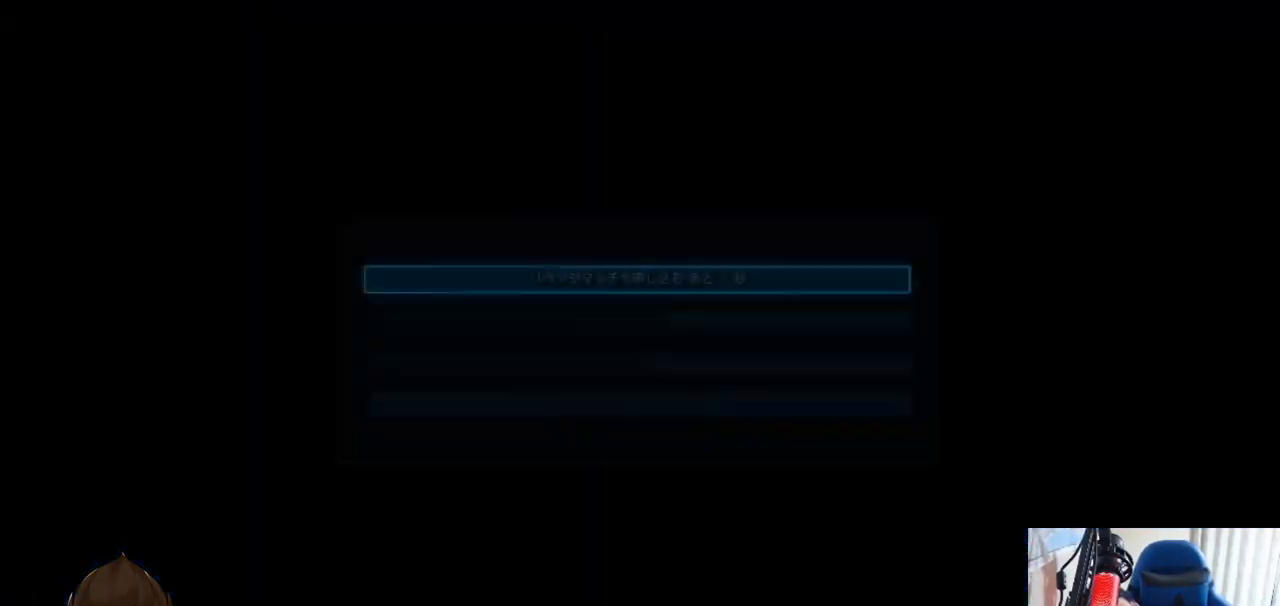
{"buttons": ["CROSS"], "left_stick": "center", "events": [[33, "CROSS", "down"], [117, "CROSS", "up"], [167, "CROSS", "down"], [250, "CROSS", "up"], [300, "CROSS", "down"], [367, "CROSS", "up"], [417, "CROSS", "down"]]}
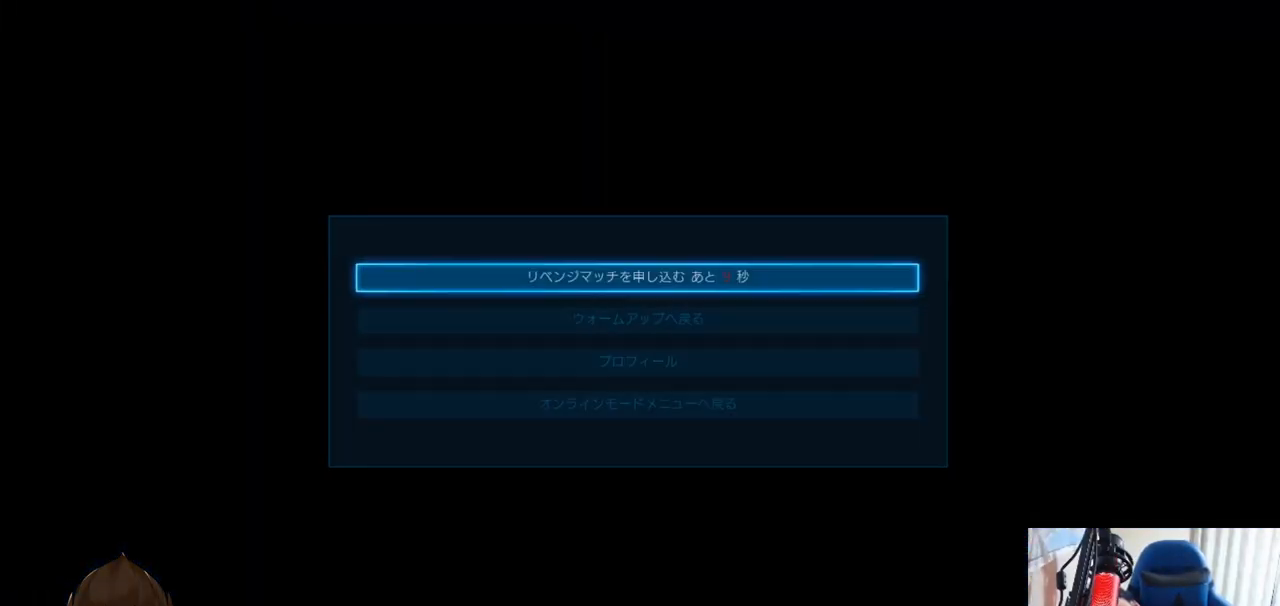
{"buttons": [], "left_stick": "center", "events": [[67, "CROSS", "up"], [134, "CROSS", "down"], [217, "CROSS", "up"]]}